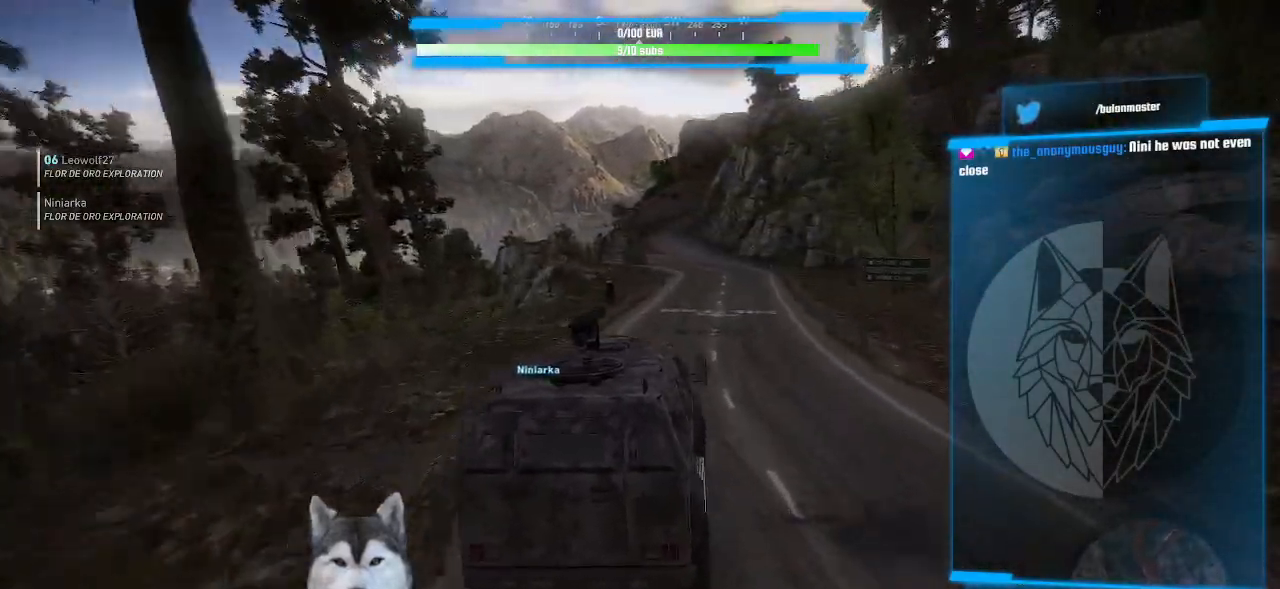
Gameplay with keyboard and mouse; each line is a JSON object with the keys and mouse buttons held at the frame after it. "events" lists presses ("down") and releases ("up") of ".", "/", "0", "1", "2", "3", "4", "5", "6", "7", "8", "9", "a", "alt_l", "alt_r", "b", "backslash", "backspace", "c", "caps_lock", "comma", "ctrl_l", "ctrl_r", "d", "e", "equals", "f", "g", "h", "i", "j", "k", "l", "lbracket", "m", "minus", "n", "o", "p", "q", "quote", "r", "rbracket", "return", "s", "semicolon", "shift_l", "shift_r", "space", "t", "tab", "tilde", "u", "v", "w", "x", "y", "z", "mouse_left", "mouse_wheel" and "mouse_right" between this image and that frame as [ms after this image, input, new state], when the widget could be followed in between. "mouse_left", "mouse_wheel", "mouse_right" = the "left", "wheel", "right" buttons of the "mouse" list. No other keys are recorded. "wheel" means that the mouse wheel is clicked or scrolled. Not read: mouse_move.
{"keys": ["d", "w"], "mouse": [], "events": [[466, "d", "down"]]}
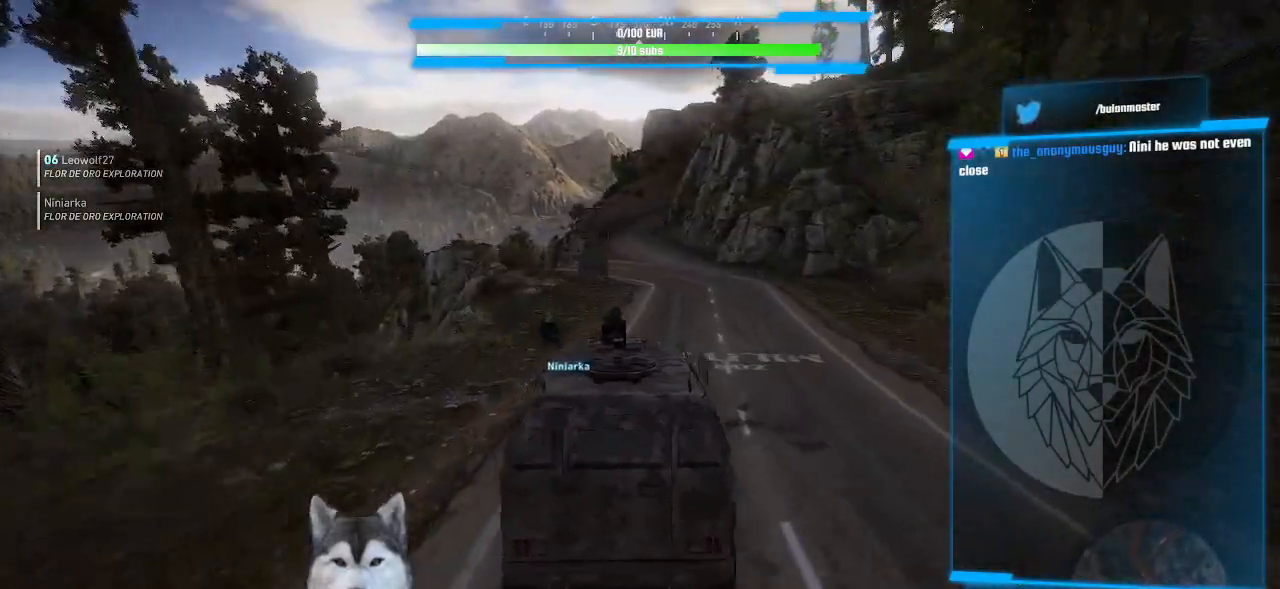
{"keys": ["w"], "mouse": [], "events": [[166, "d", "up"]]}
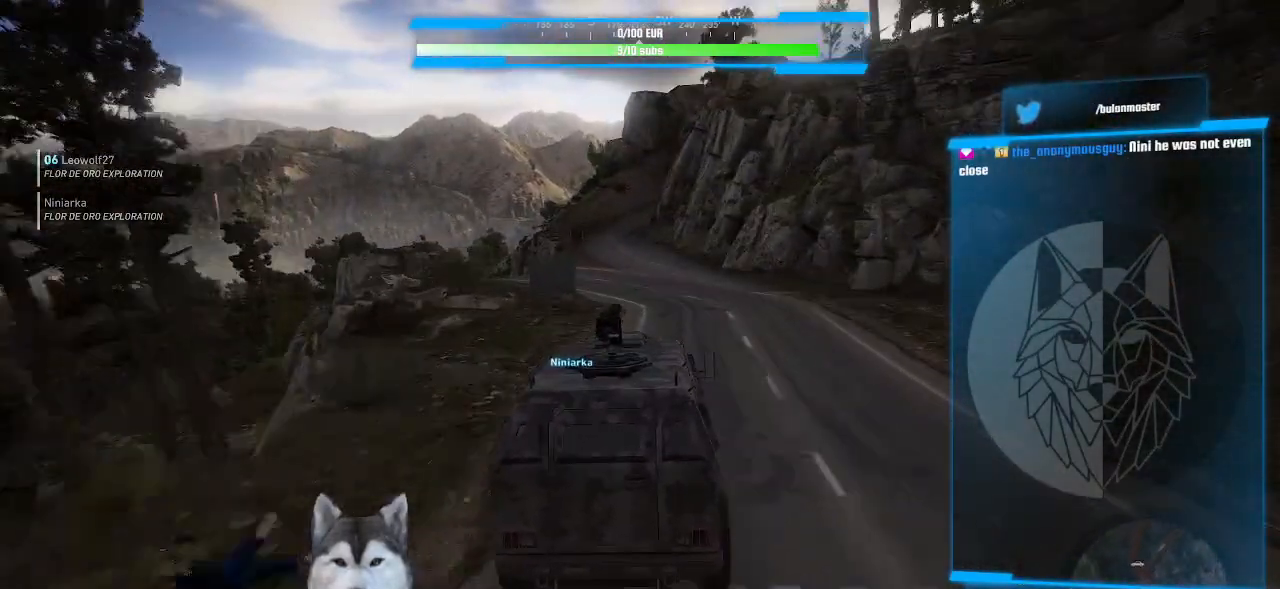
{"keys": [], "mouse": []}
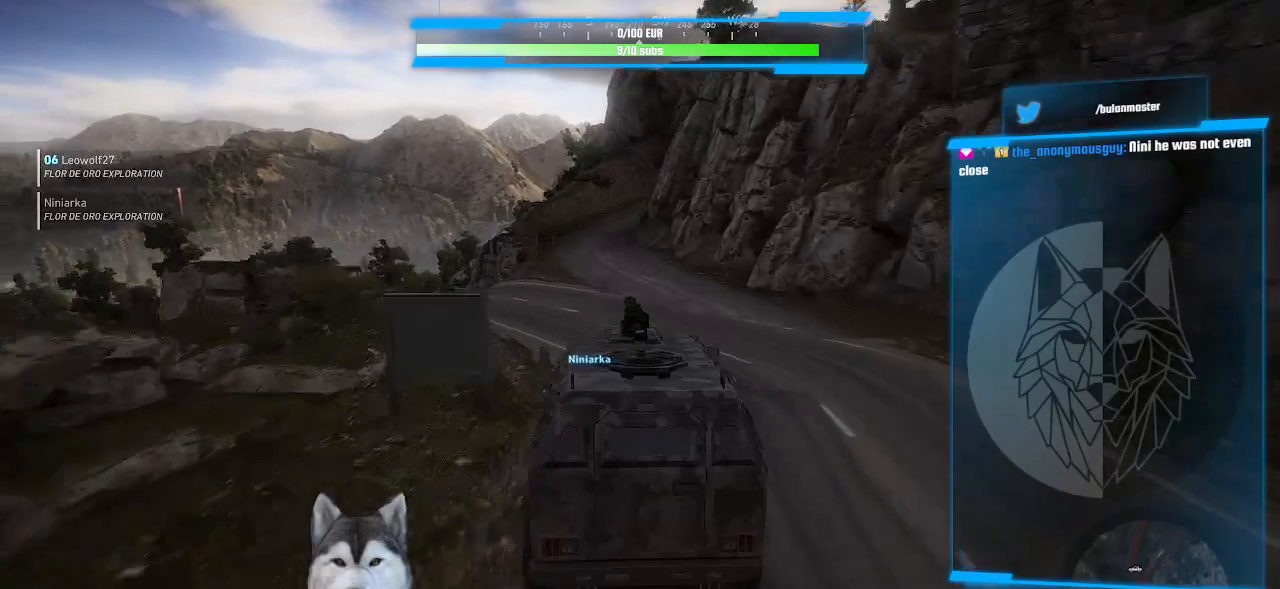
{"keys": ["w"], "mouse": [], "events": [[133, "a", "down"], [333, "w", "down"], [433, "a", "up"]]}
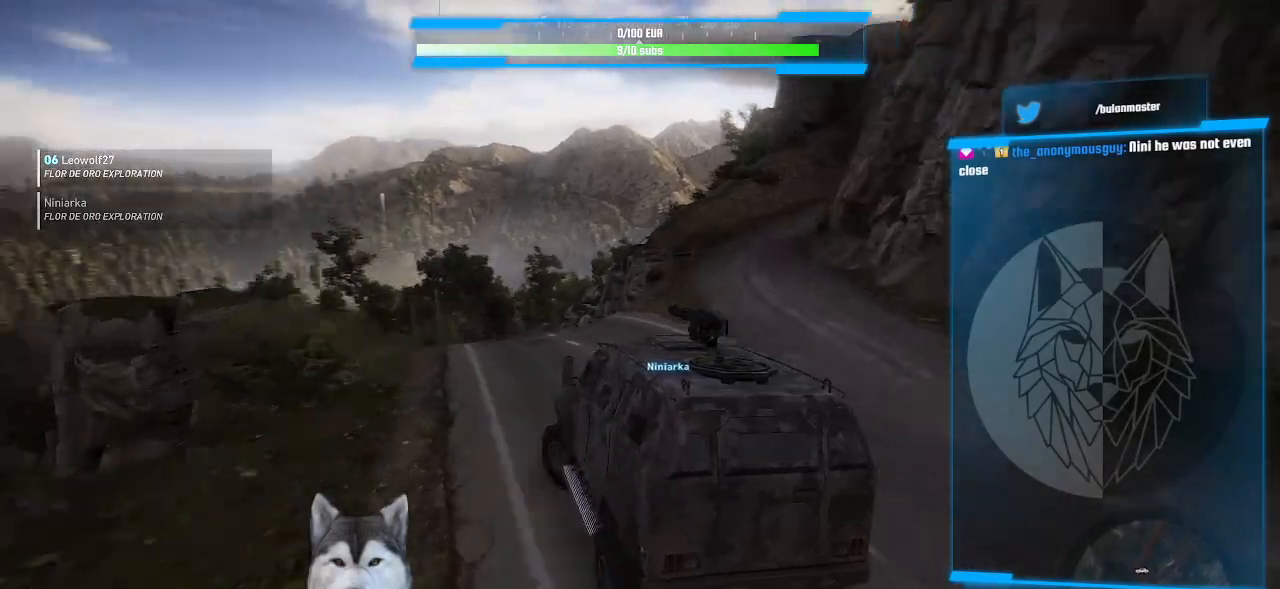
{"keys": ["w"], "mouse": [], "events": [[200, "d", "down"], [366, "d", "up"]]}
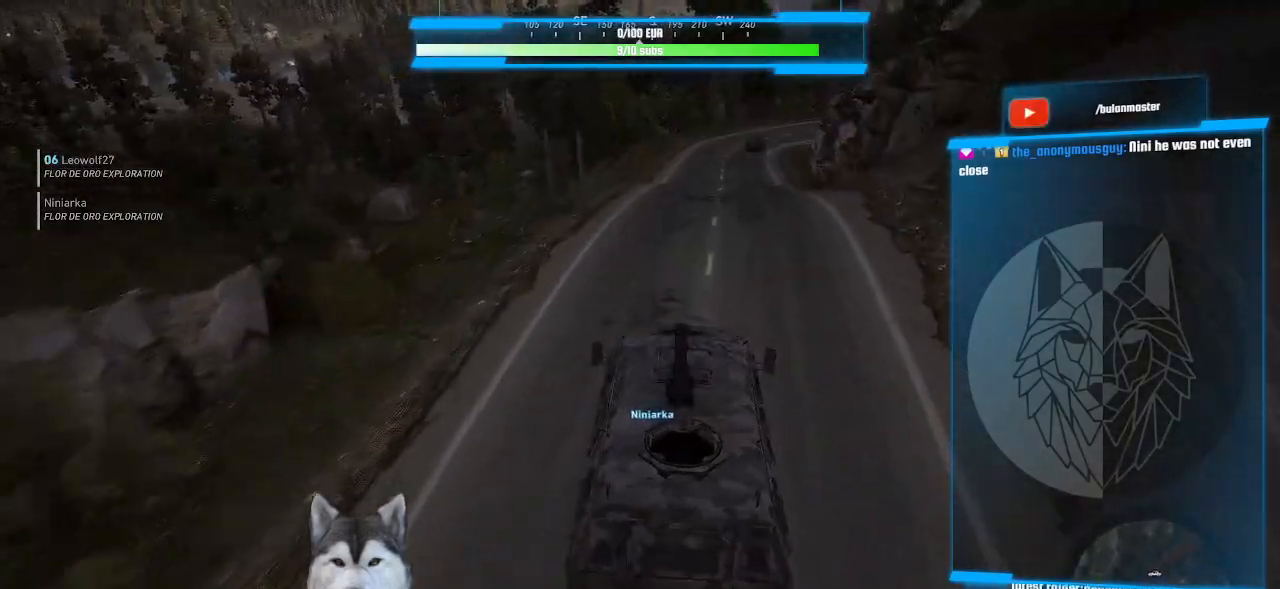
{"keys": ["w"], "mouse": [], "events": []}
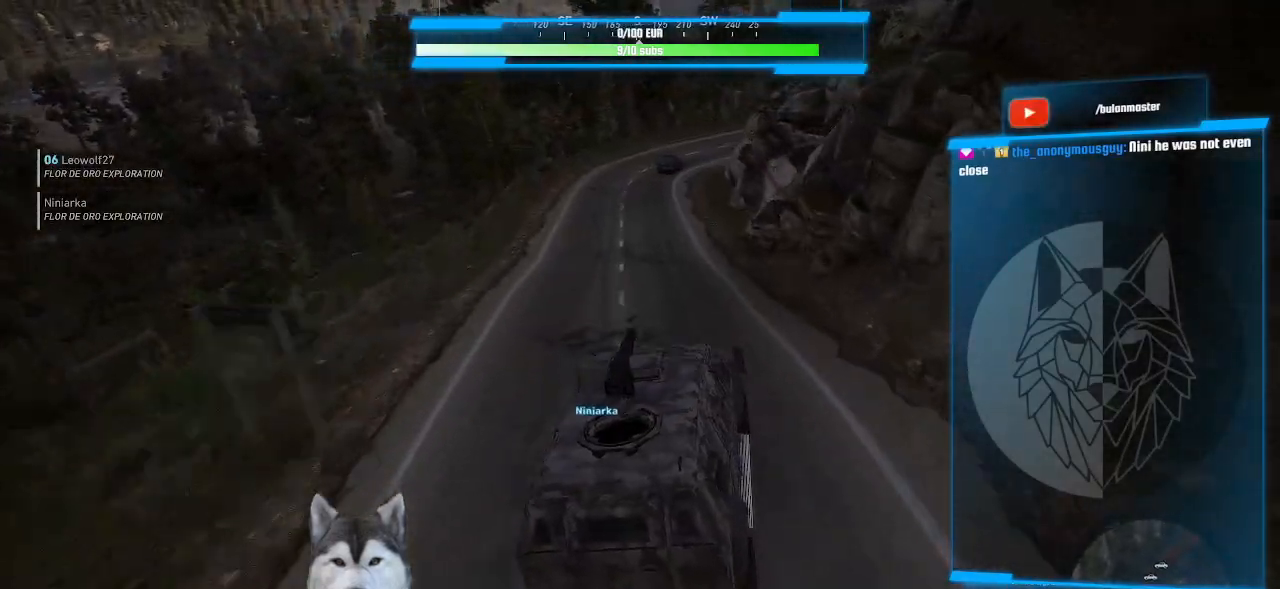
{"keys": [], "mouse": [], "events": [[233, "a", "down"], [333, "a", "up"], [433, "w", "up"]]}
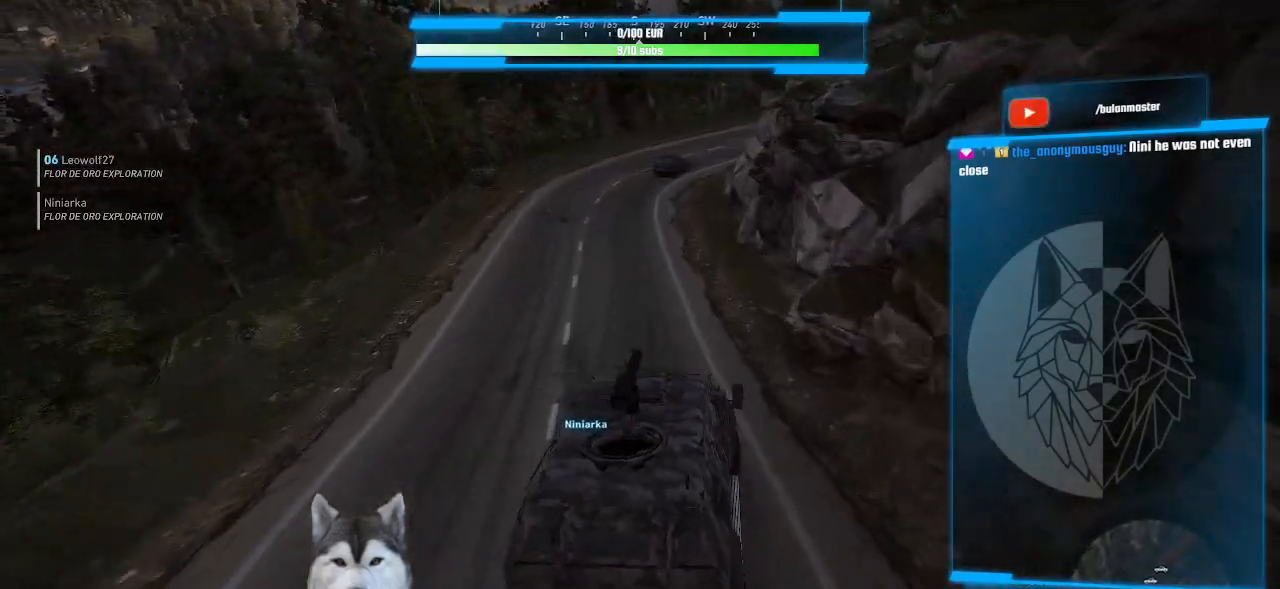
{"keys": [], "mouse": [], "events": []}
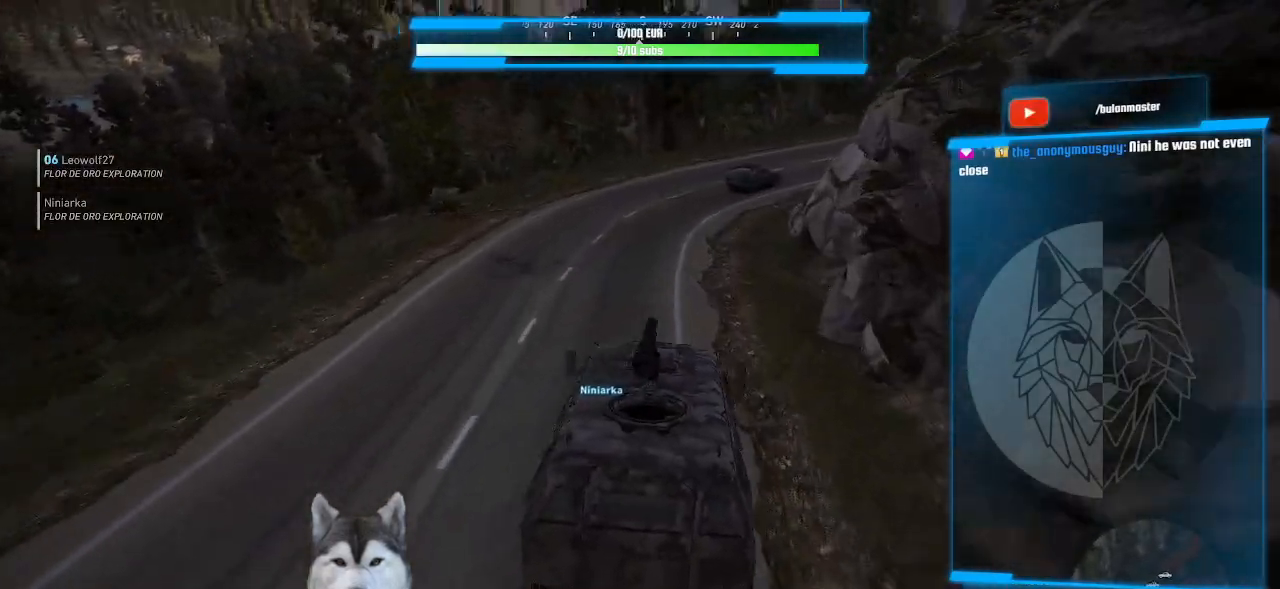
{"keys": ["s"], "mouse": []}
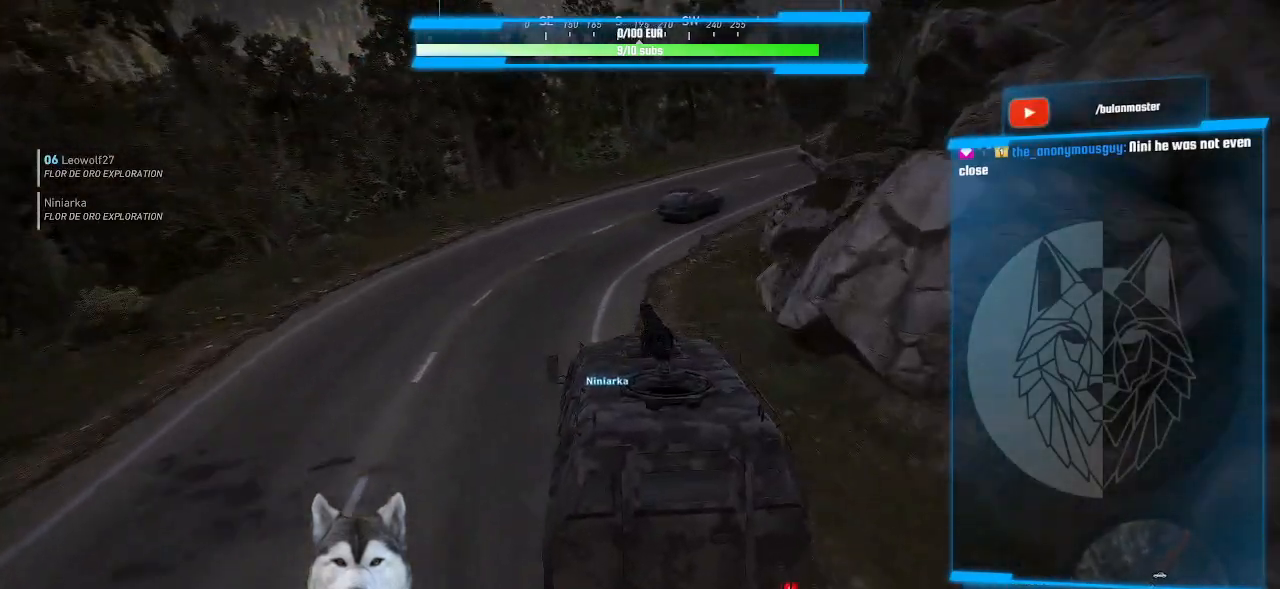
{"keys": ["d", "w"], "mouse": []}
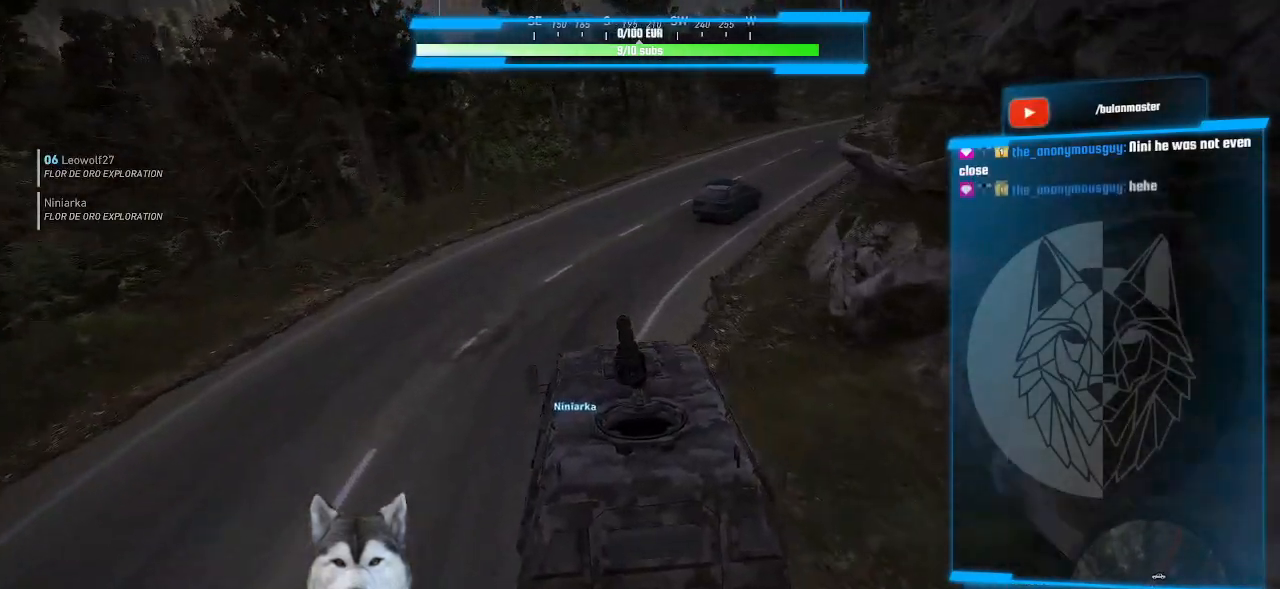
{"keys": ["d"], "mouse": []}
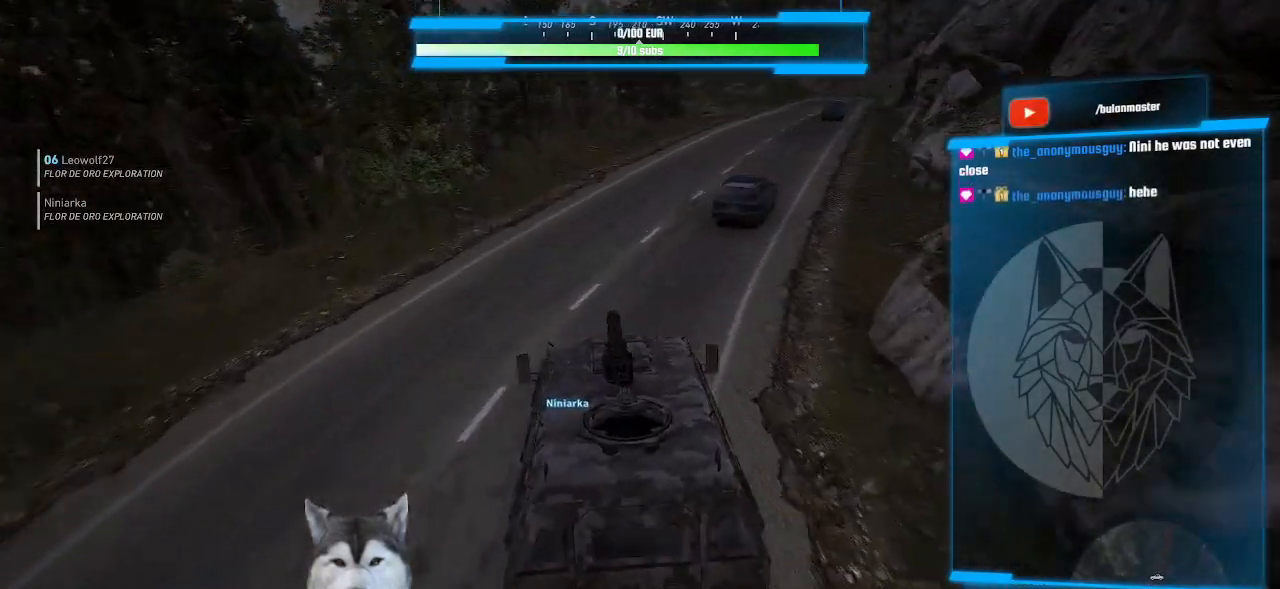
{"keys": [], "mouse": [], "events": [[133, "d", "up"]]}
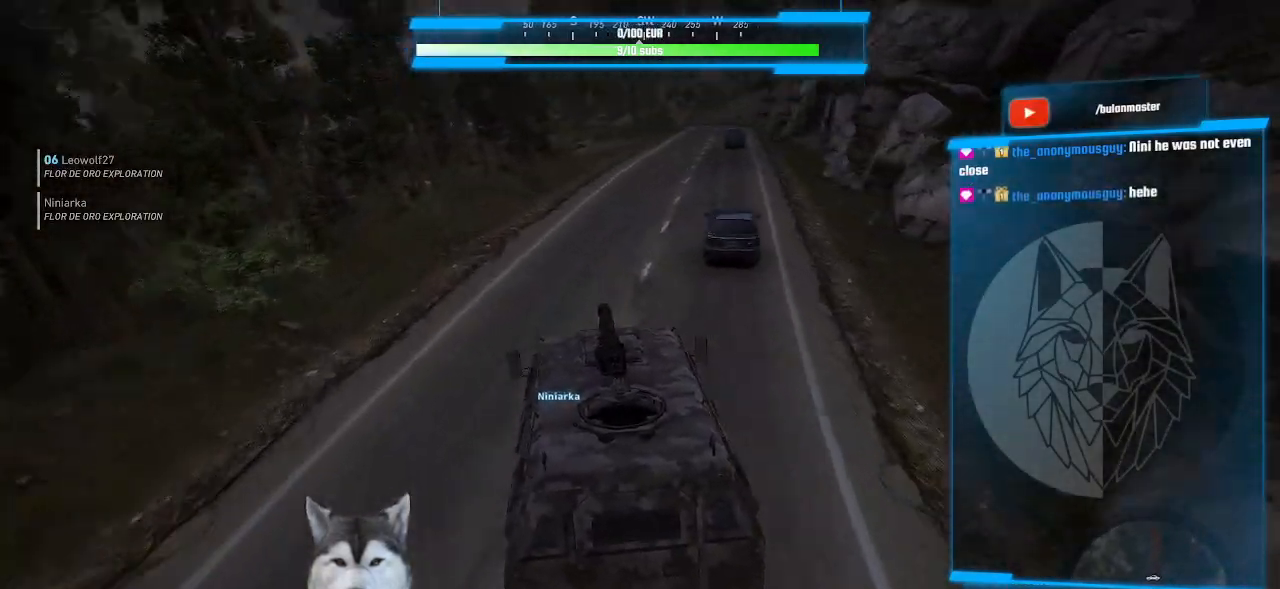
{"keys": ["d", "w"], "mouse": [], "events": [[33, "w", "down"], [100, "d", "down"], [200, "d", "up"], [433, "d", "down"]]}
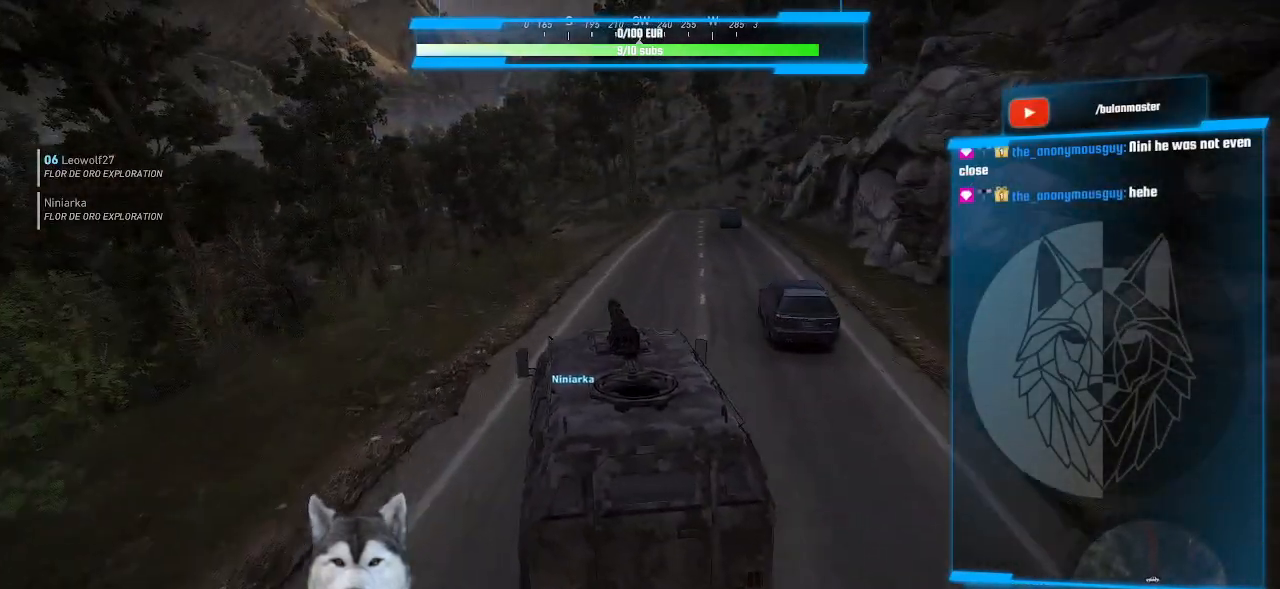
{"keys": ["w"], "mouse": [], "events": [[66, "d", "up"], [266, "d", "down"], [400, "d", "up"]]}
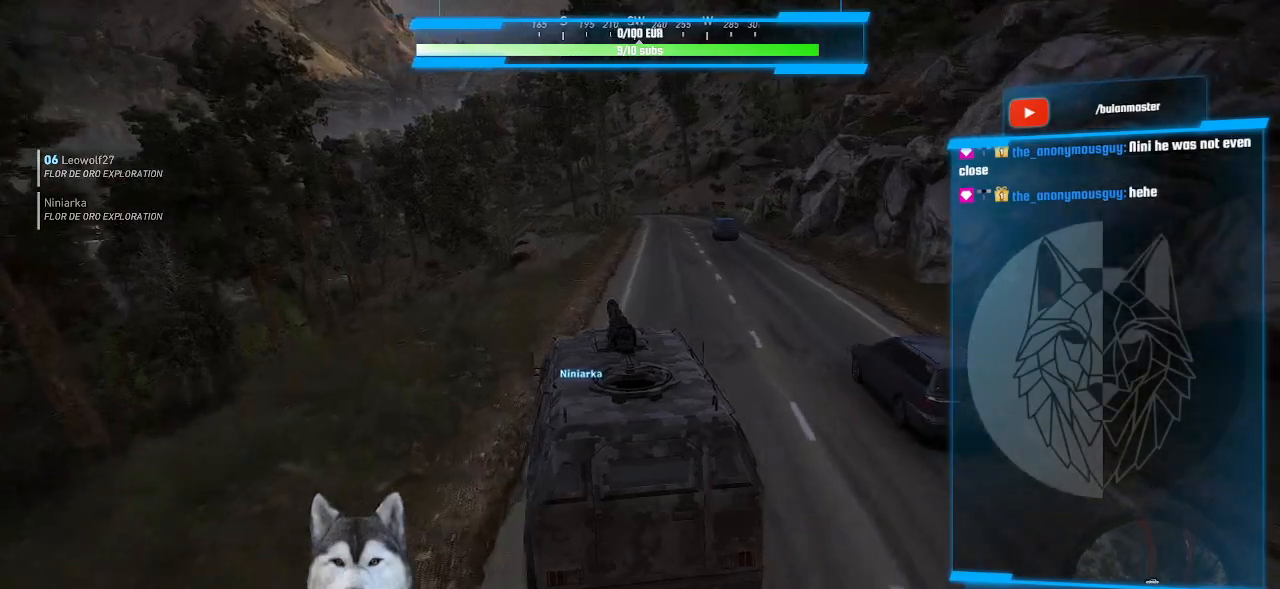
{"keys": ["w"], "mouse": [], "events": [[33, "d", "down"], [266, "d", "up"]]}
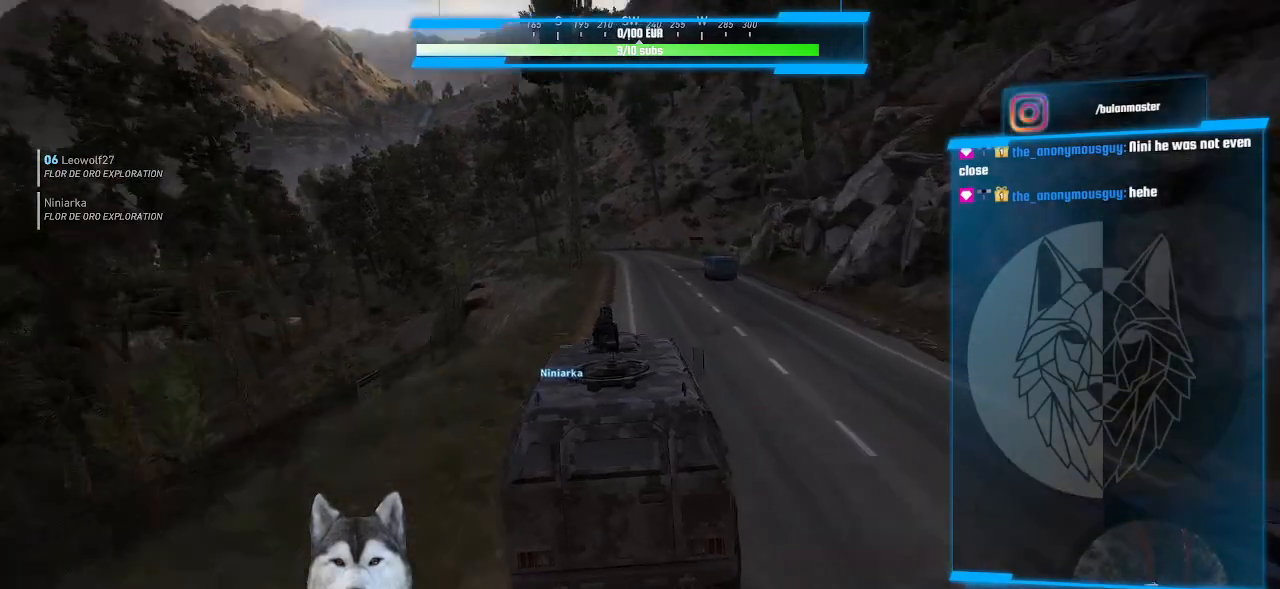
{"keys": ["d", "w"], "mouse": [], "events": [[100, "d", "down"], [200, "d", "up"], [466, "d", "down"]]}
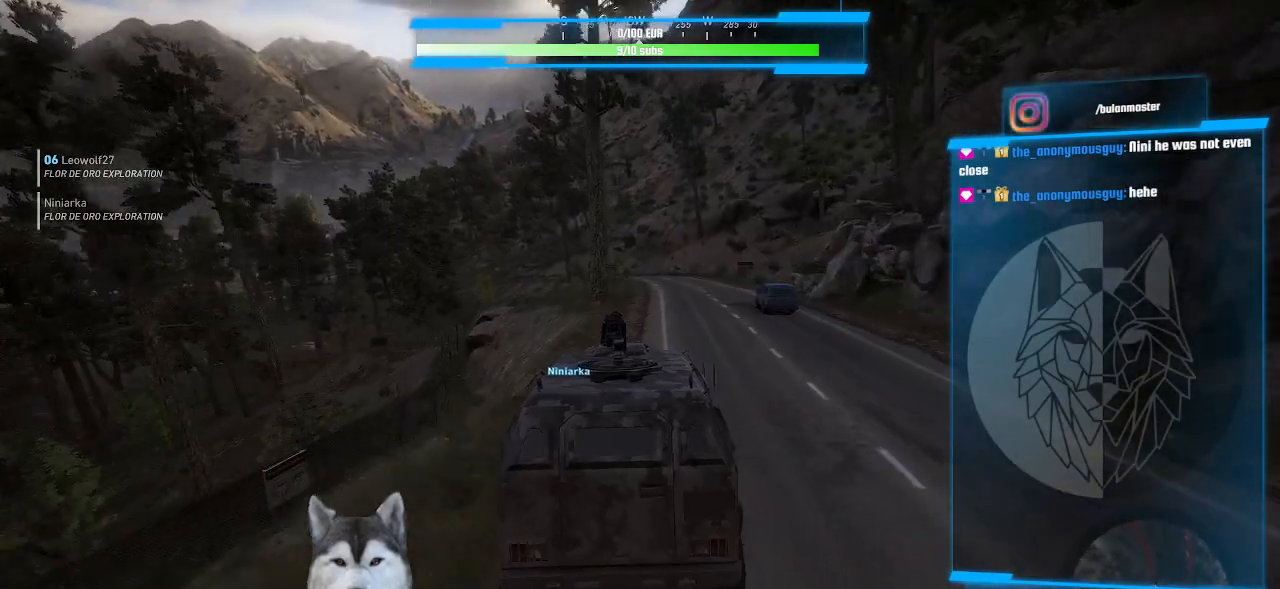
{"keys": ["w"], "mouse": [], "events": [[100, "d", "up"], [300, "d", "down"], [500, "d", "up"]]}
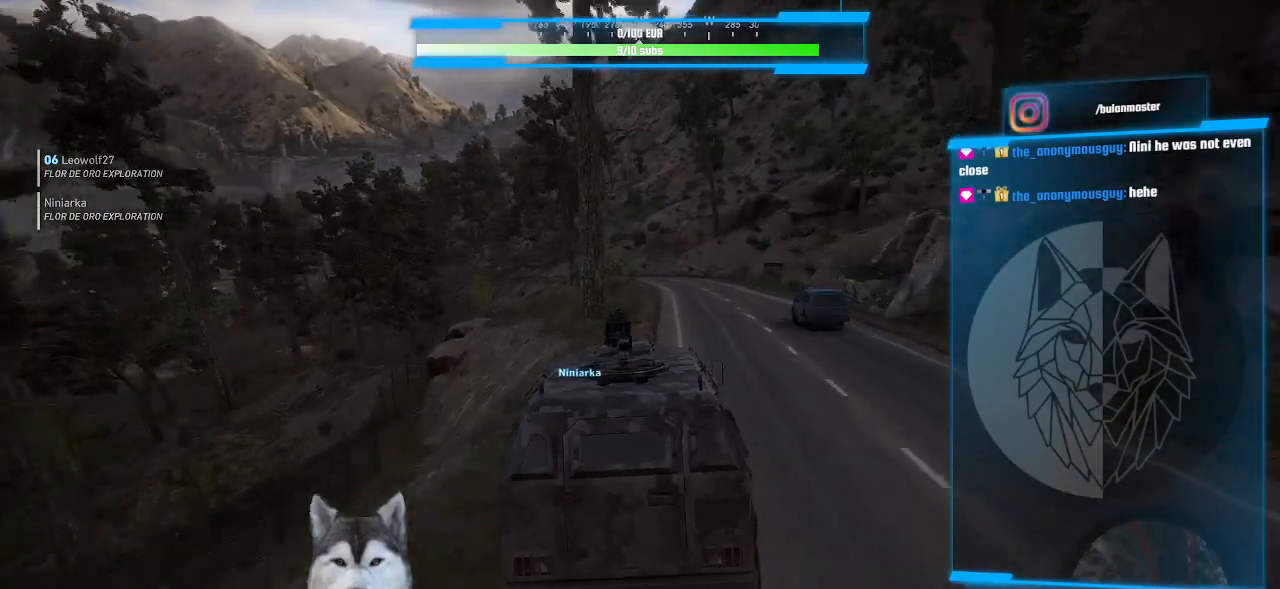
{"keys": ["w"], "mouse": [], "events": []}
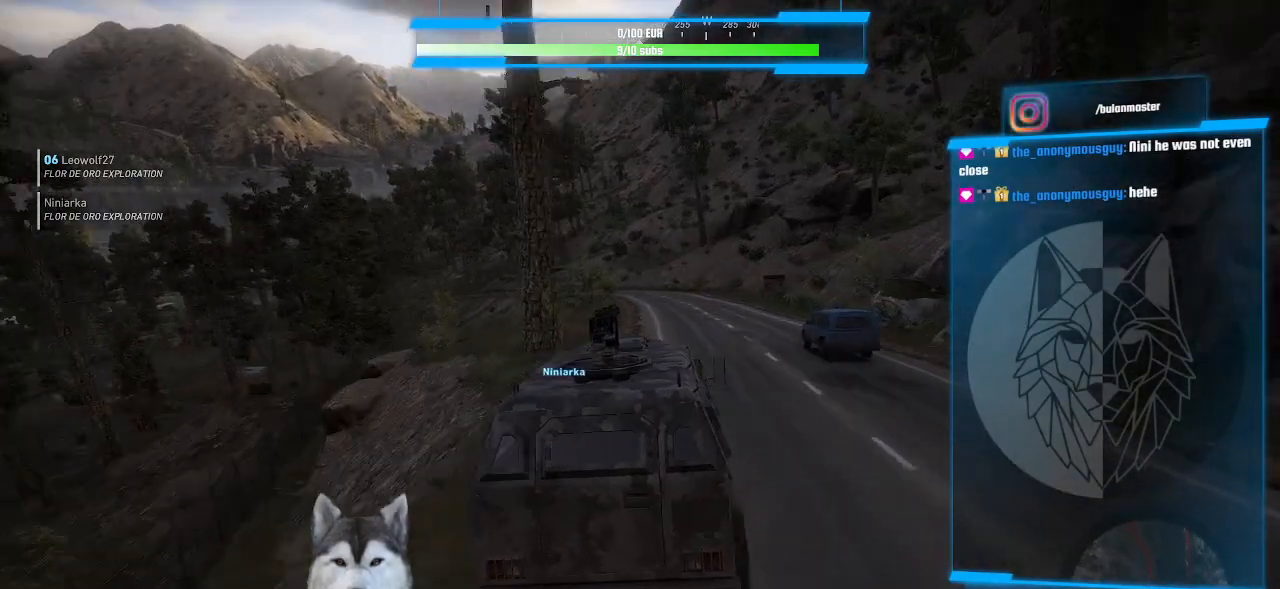
{"keys": ["w"], "mouse": [], "events": [[333, "d", "down"], [466, "d", "up"]]}
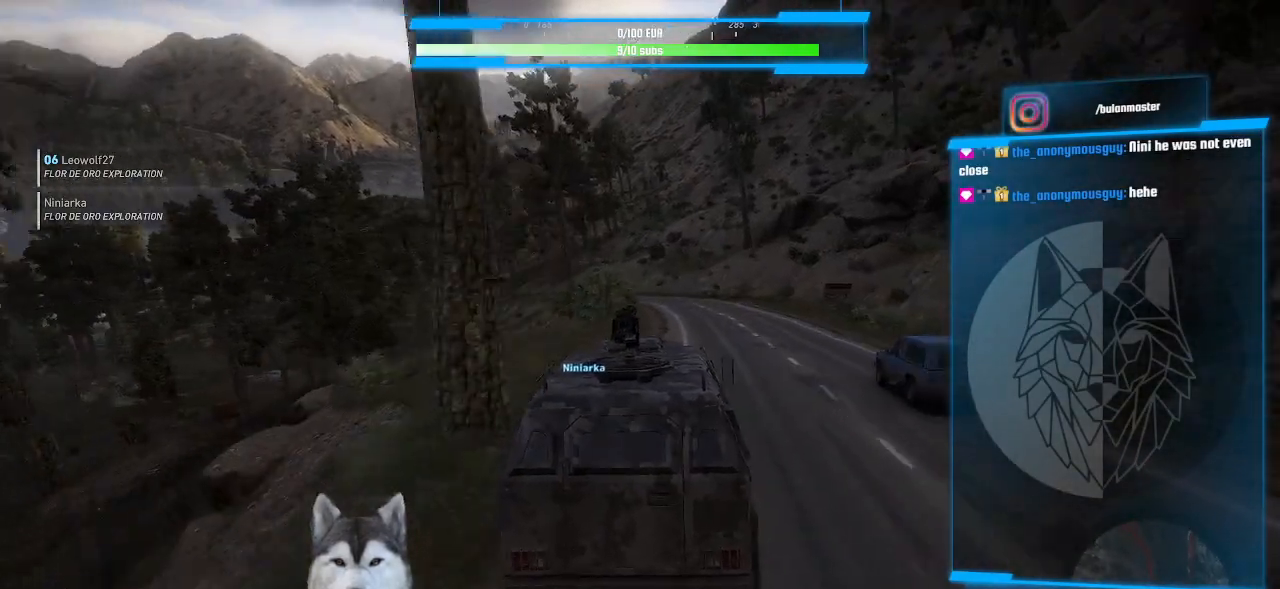
{"keys": ["w"], "mouse": [], "events": [[200, "d", "down"], [366, "d", "up"]]}
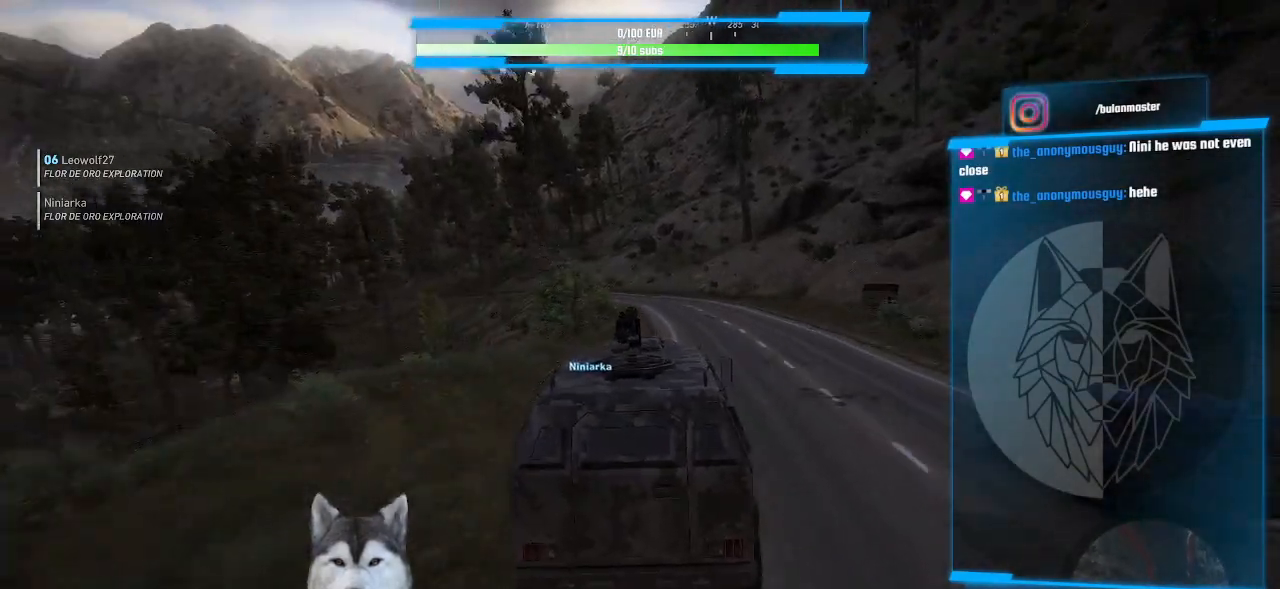
{"keys": ["w"], "mouse": [], "events": [[166, "d", "down"], [333, "d", "up"]]}
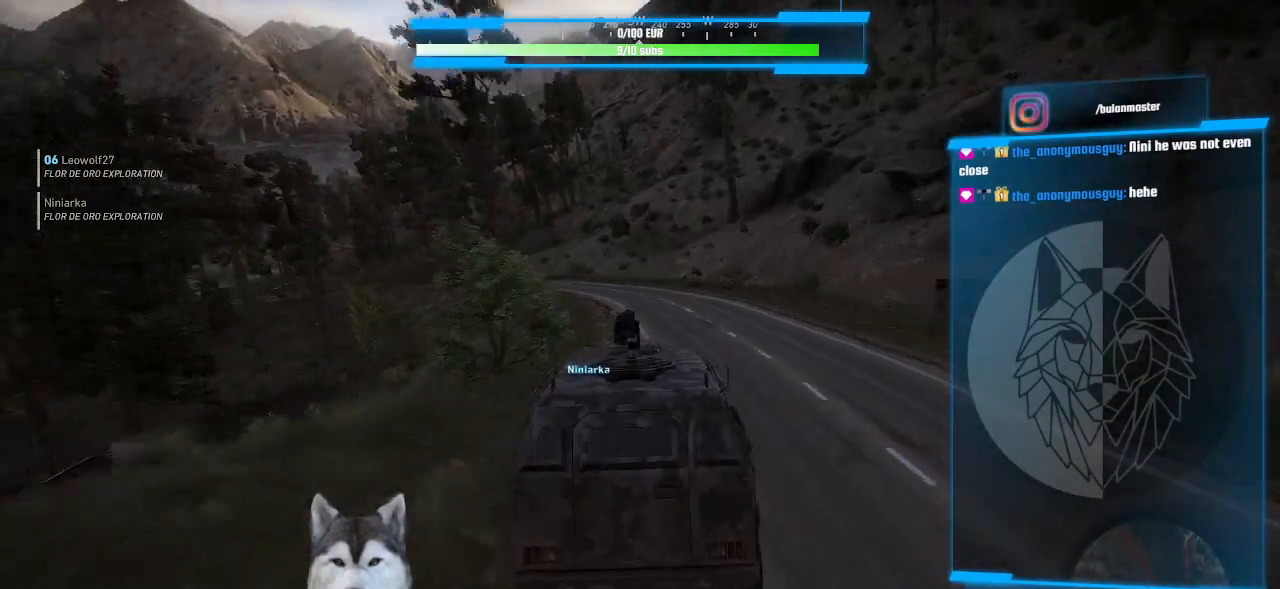
{"keys": ["w"], "mouse": [], "events": []}
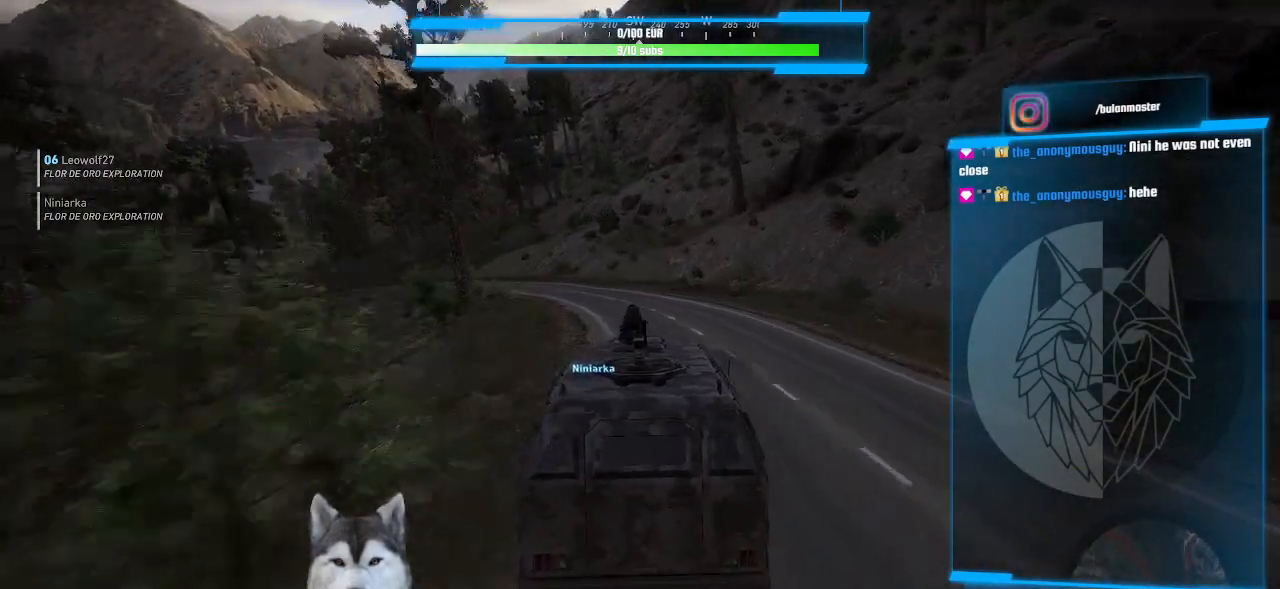
{"keys": ["w"], "mouse": [], "events": [[66, "d", "down"], [200, "d", "up"]]}
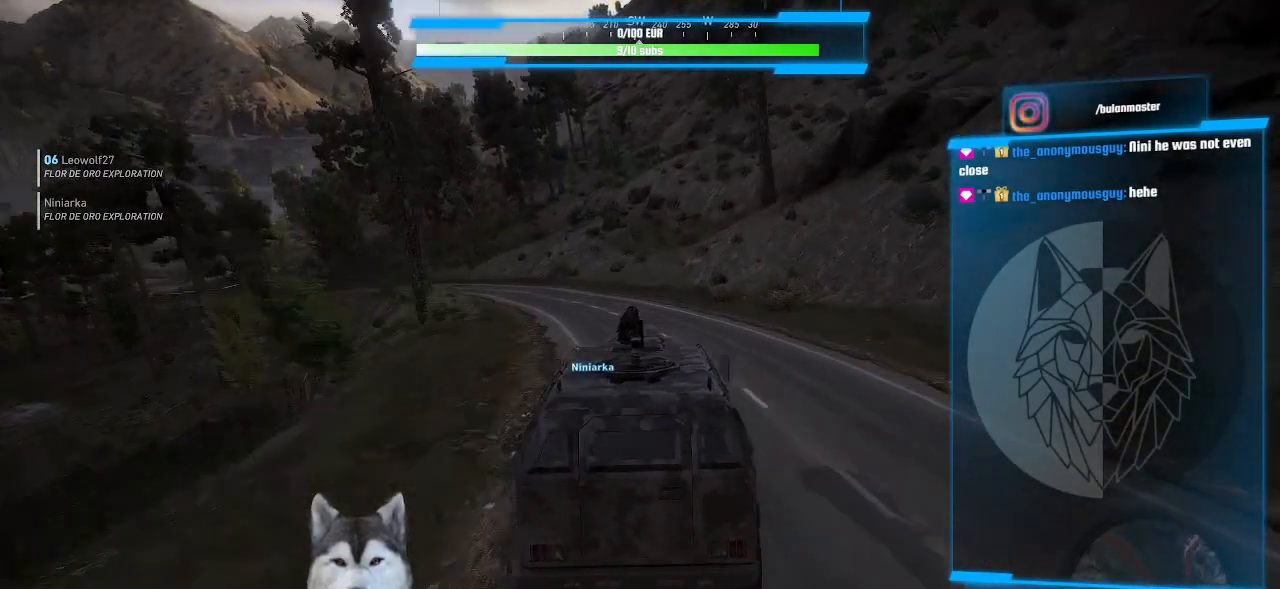
{"keys": ["w"], "mouse": [], "events": [[333, "a", "down"], [466, "a", "up"]]}
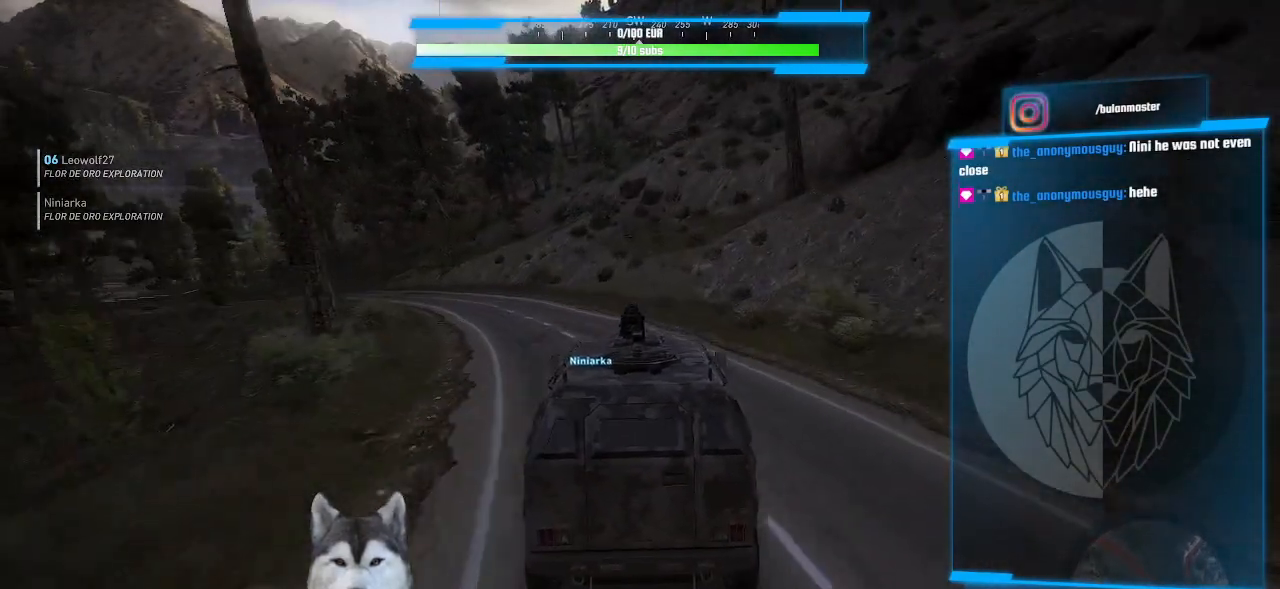
{"keys": ["a", "w"], "mouse": [], "events": [[200, "a", "down"]]}
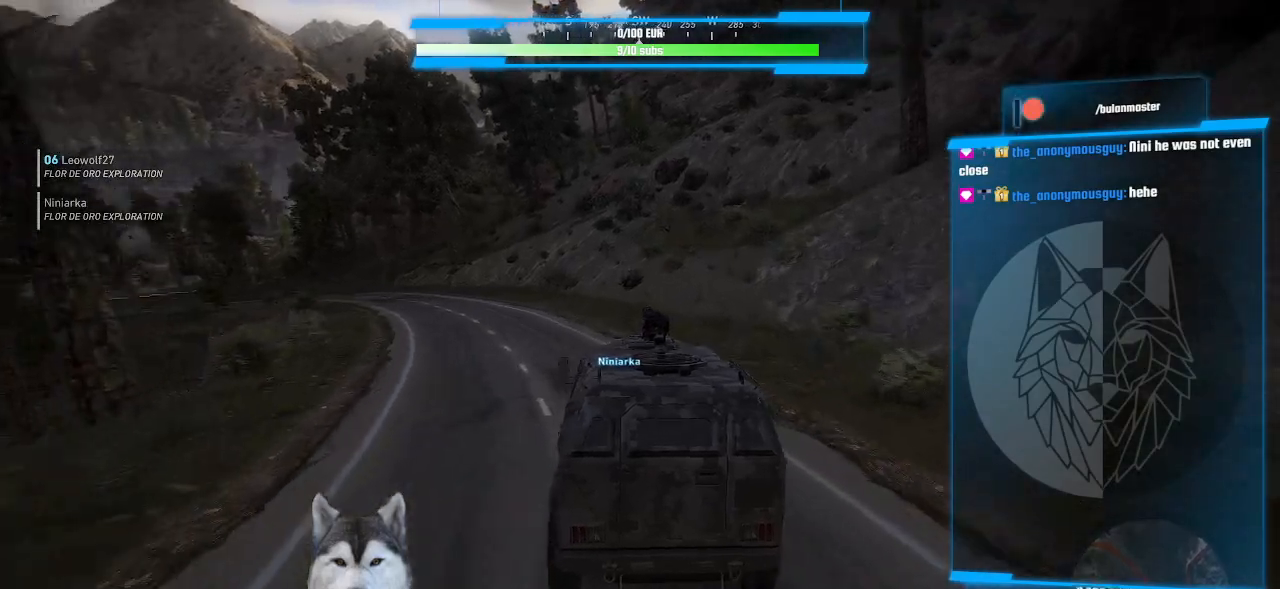
{"keys": ["w"], "mouse": [], "events": [[333, "a", "up"]]}
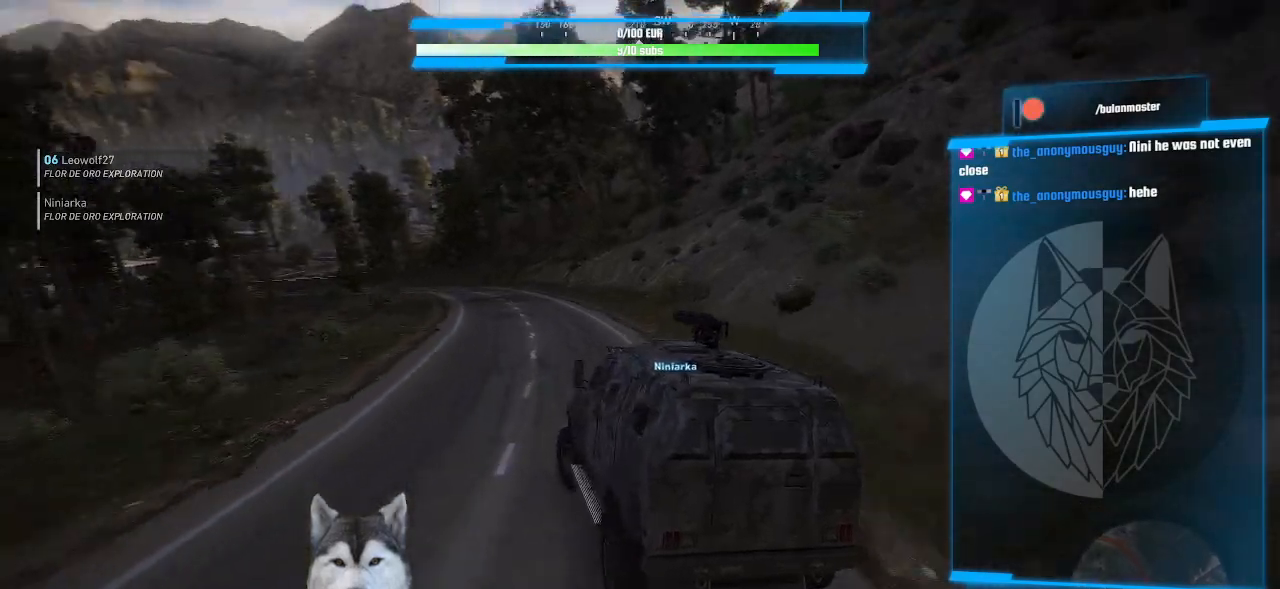
{"keys": ["w"], "mouse": []}